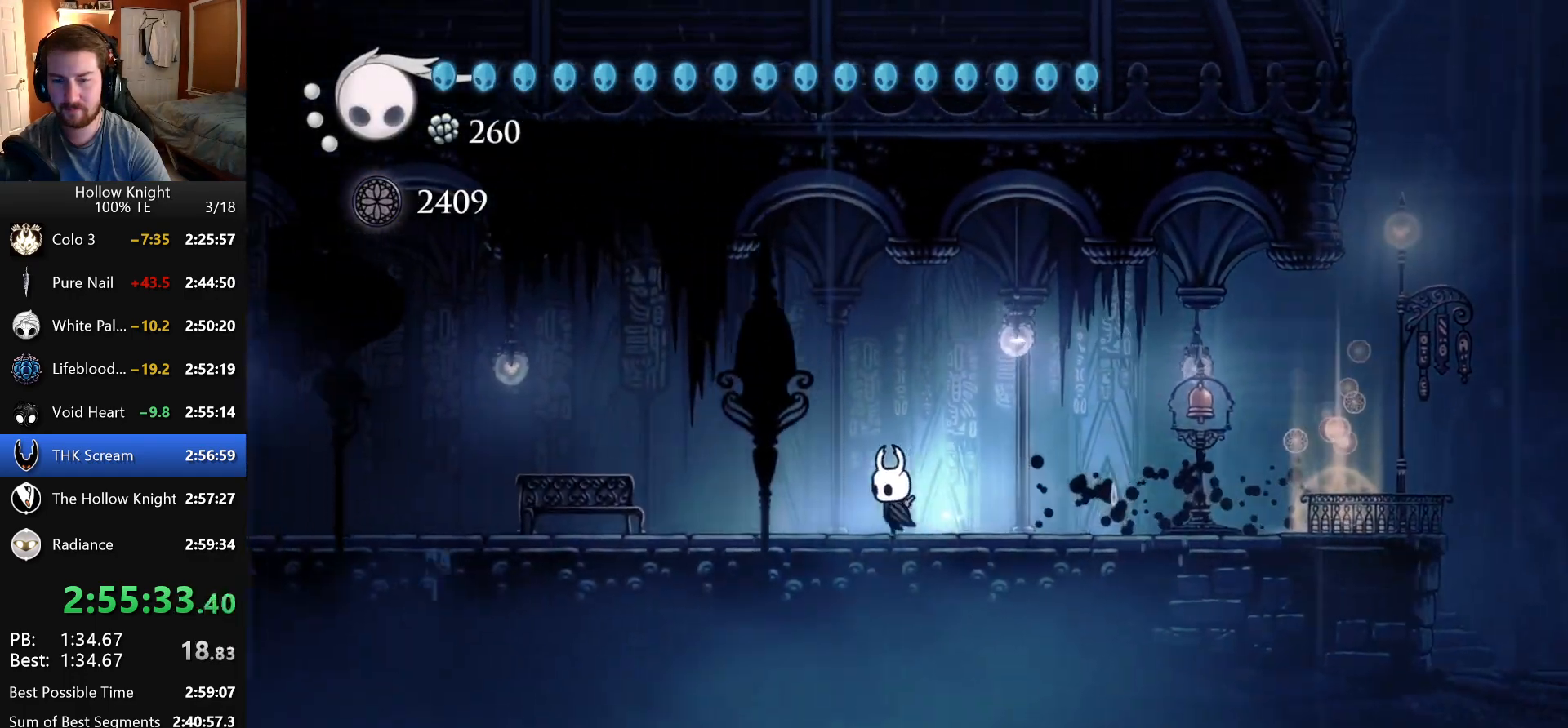
Gameplay with keyboard; each line is a JSON object with the keys held at the frame after it. "events" lists presses ("down") and releases ("up") of "attack", "cast", "dash", "down", "dreamnail", "escape", "focus", "jump", "left", "return", "right", "superdash" and "up" between this image and that frame as [ms after this image, input, new state], when the widget could be followed in between. No other keys are recorded. Mouse input is not recorded. Key names are as the overlay labels them; some are game actions (e.g. jump) rather than physical keys. Not read: inventory.
{"keys": [], "events": [[433, "left", "up"]]}
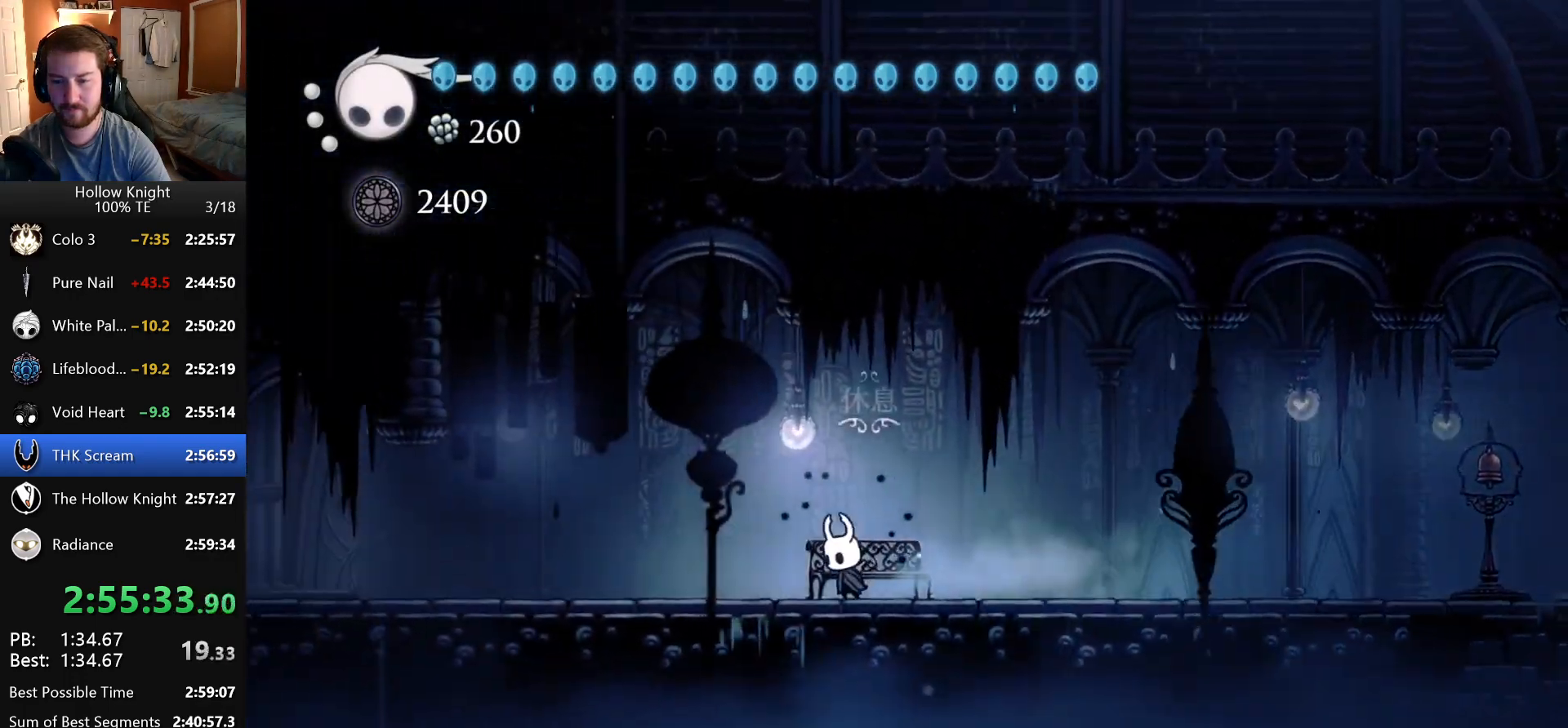
{"keys": ["cast"], "events": [[33, "down", "down"], [33, "right", "down"], [83, "right", "up"], [216, "down", "up"], [433, "cast", "down"]]}
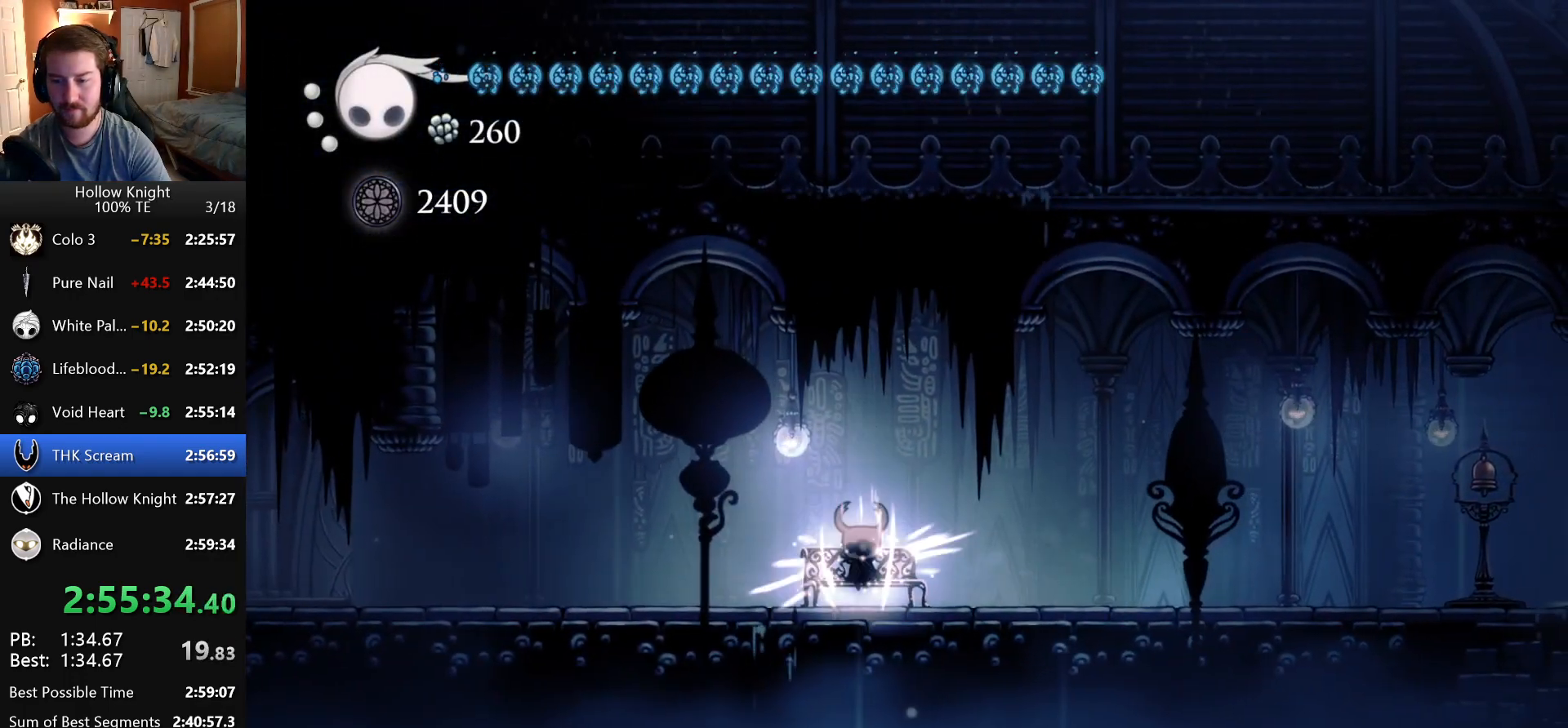
{"keys": [], "events": [[50, "cast", "up"]]}
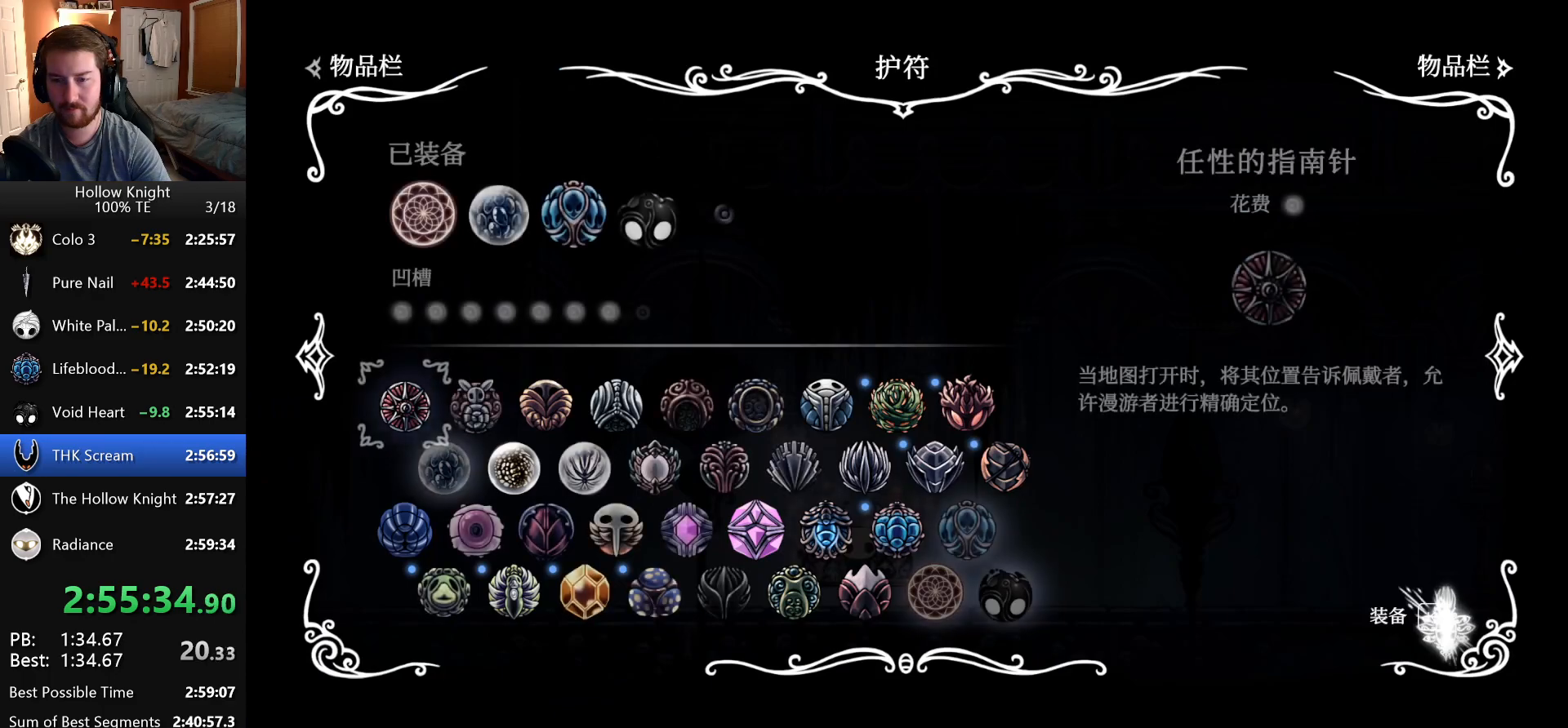
{"keys": [], "events": [[233, "up", "down"], [316, "up", "up"], [400, "right", "down"], [483, "right", "up"]]}
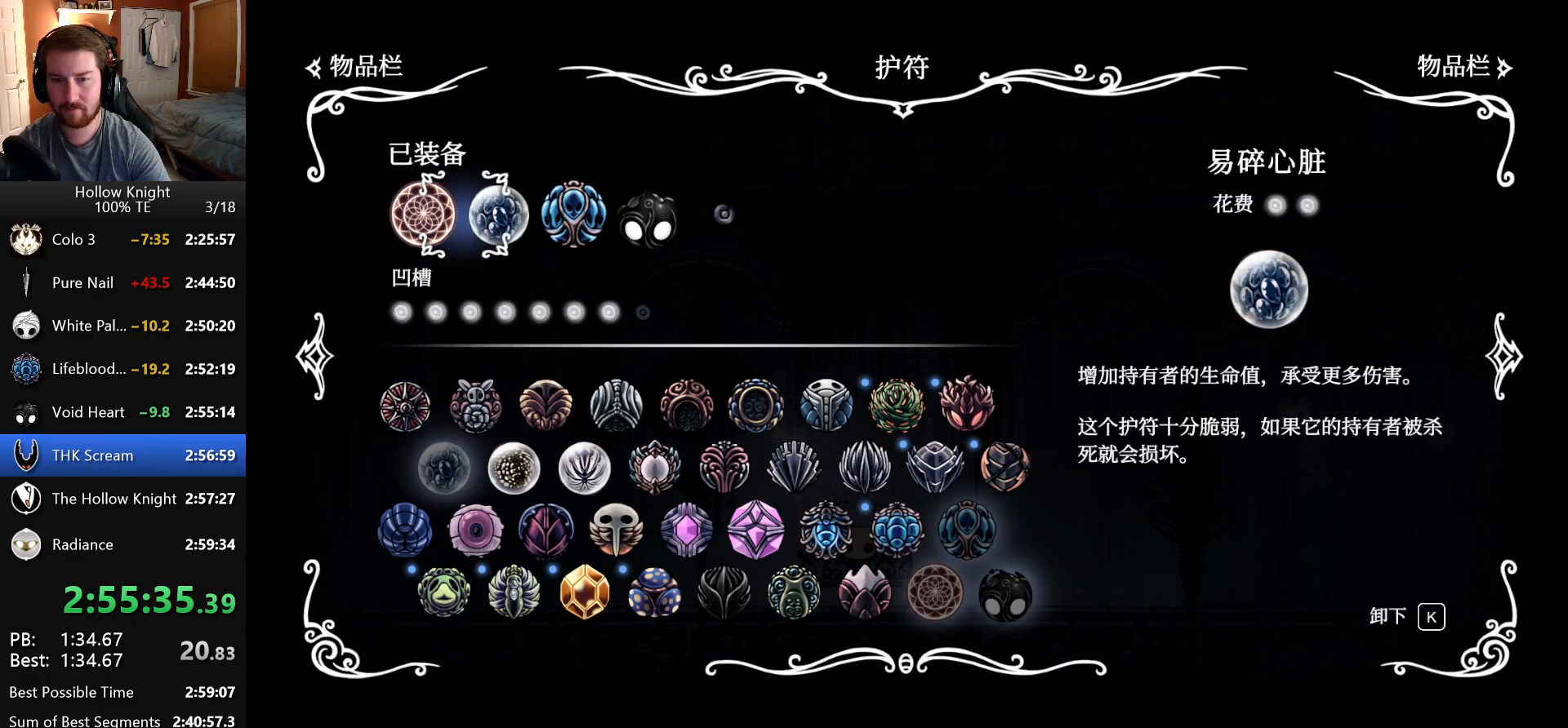
{"keys": [], "events": [[66, "right", "down"], [133, "right", "up"], [183, "jump", "down"], [200, "jump", "up"], [300, "left", "down"], [366, "left", "up"]]}
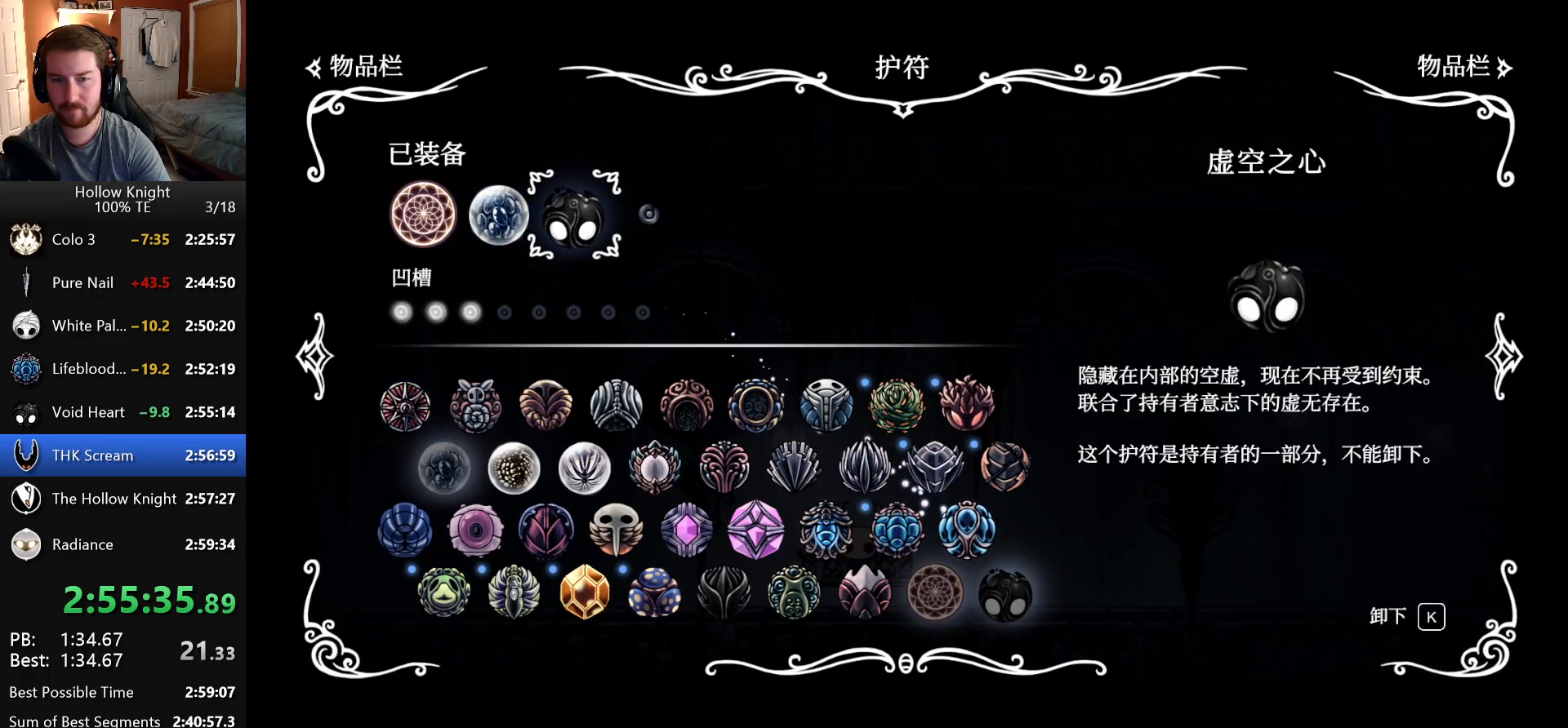
{"keys": [], "events": [[150, "left", "down"], [250, "jump", "down"], [250, "left", "up"], [383, "jump", "up"]]}
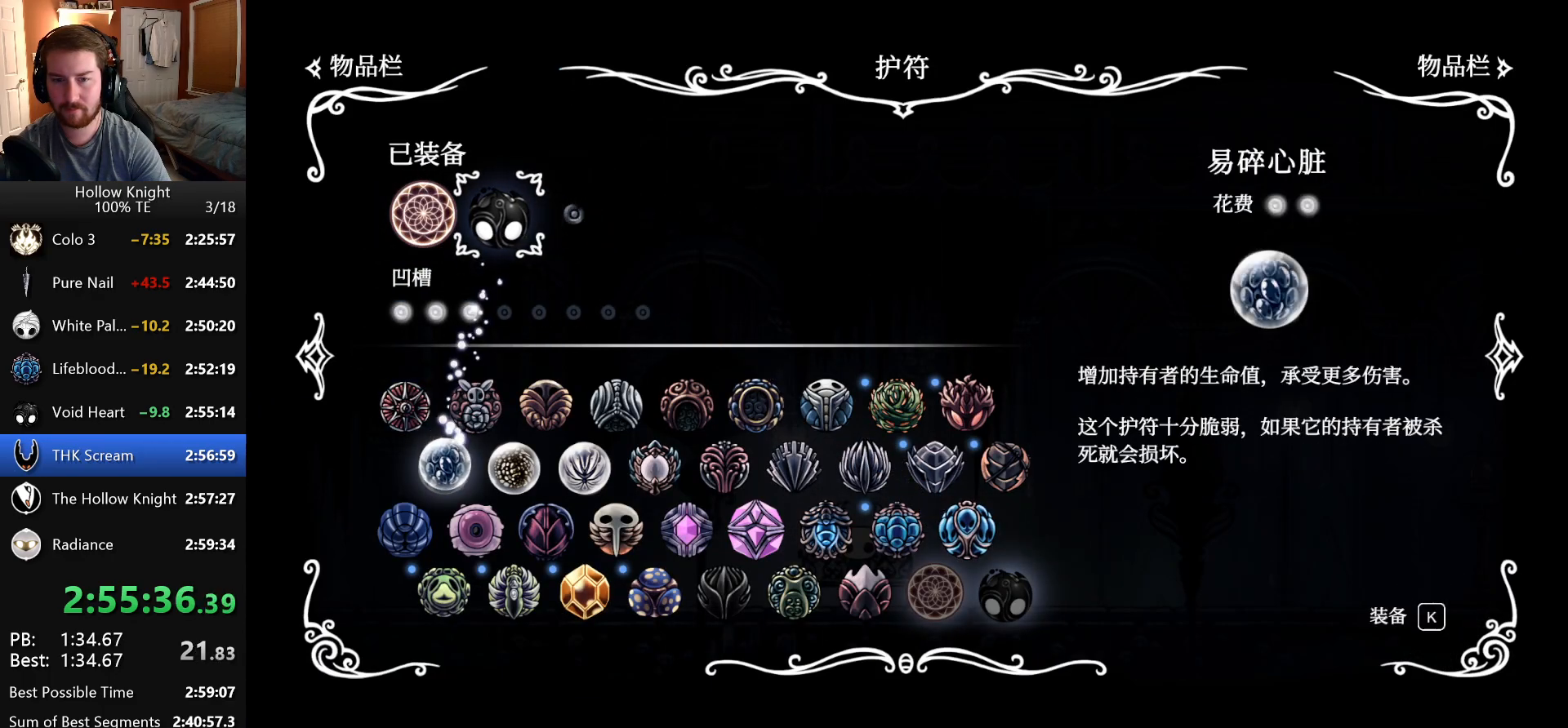
{"keys": [], "events": [[133, "down", "down"], [233, "down", "up"], [400, "right", "down"], [483, "right", "up"]]}
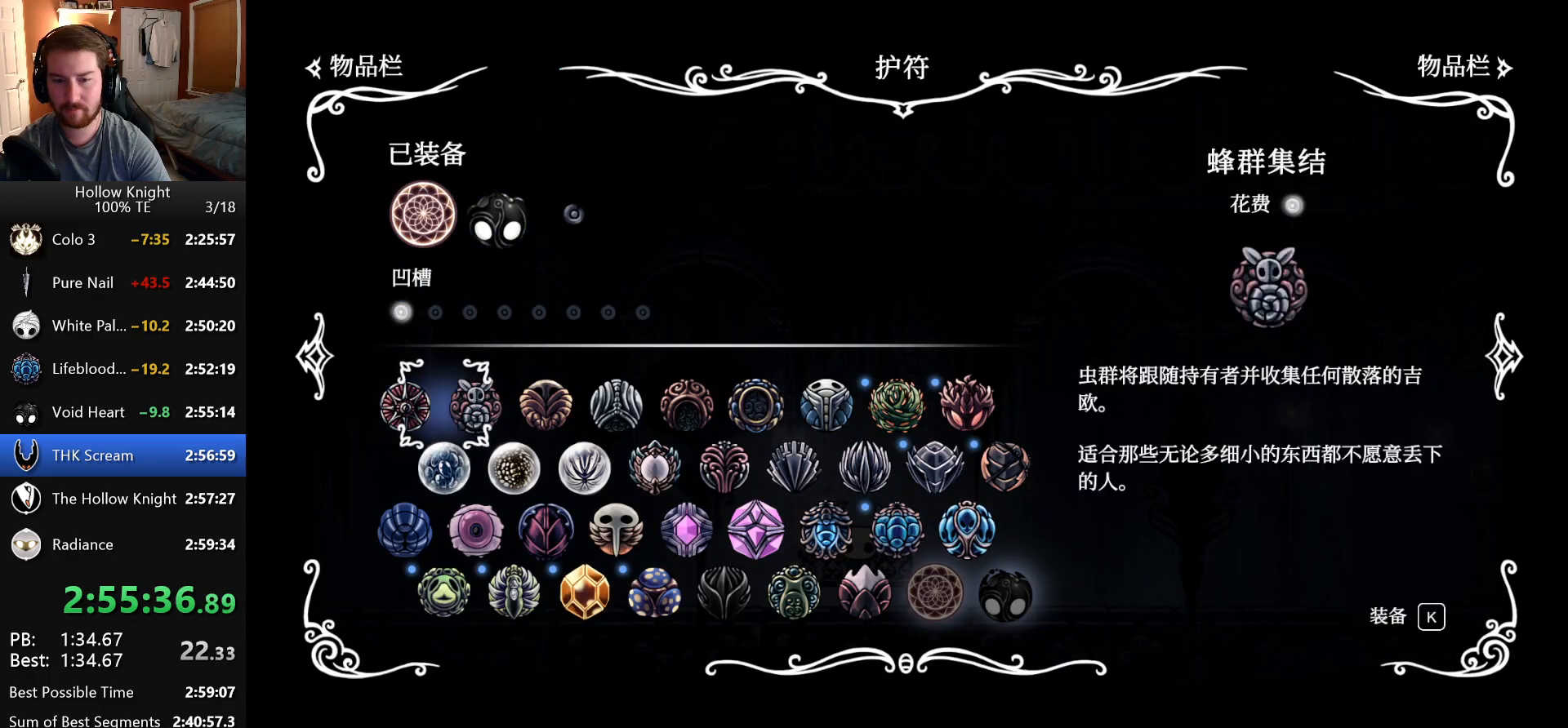
{"keys": [], "events": [[66, "right", "down"], [150, "right", "up"], [216, "right", "down"], [316, "right", "up"]]}
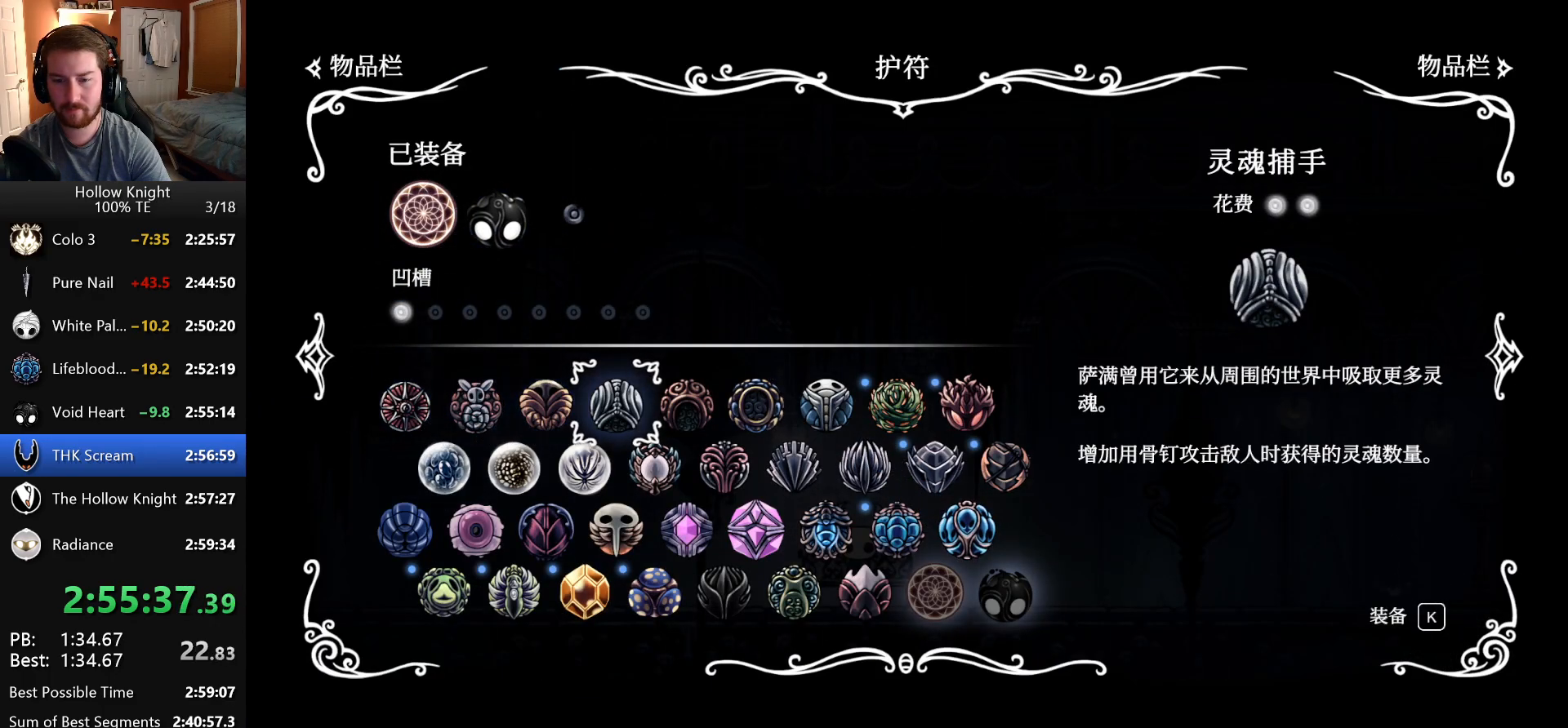
{"keys": [], "events": [[33, "left", "down"], [166, "left", "up"], [383, "down", "down"], [483, "down", "up"]]}
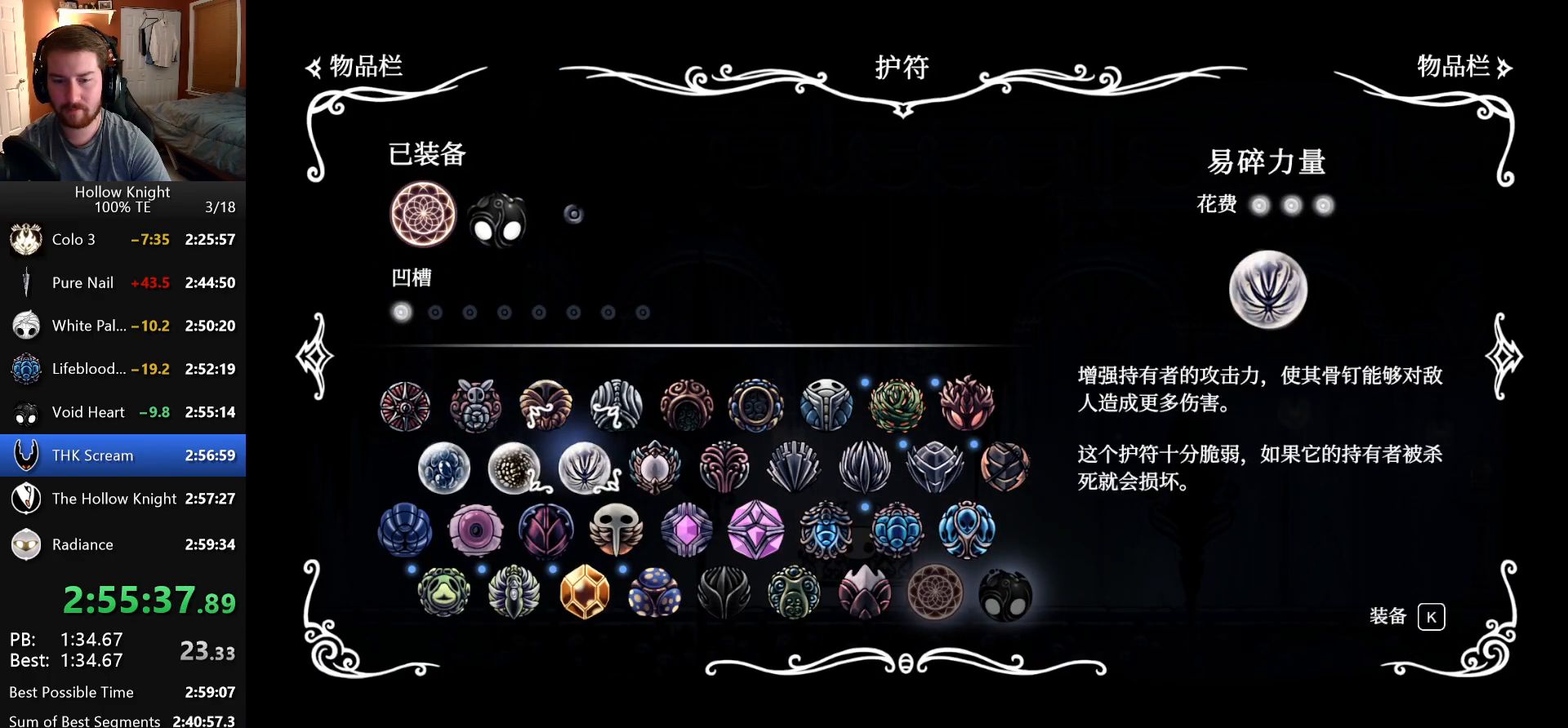
{"keys": ["left"], "events": [[150, "right", "down"], [233, "right", "up"], [416, "left", "down"]]}
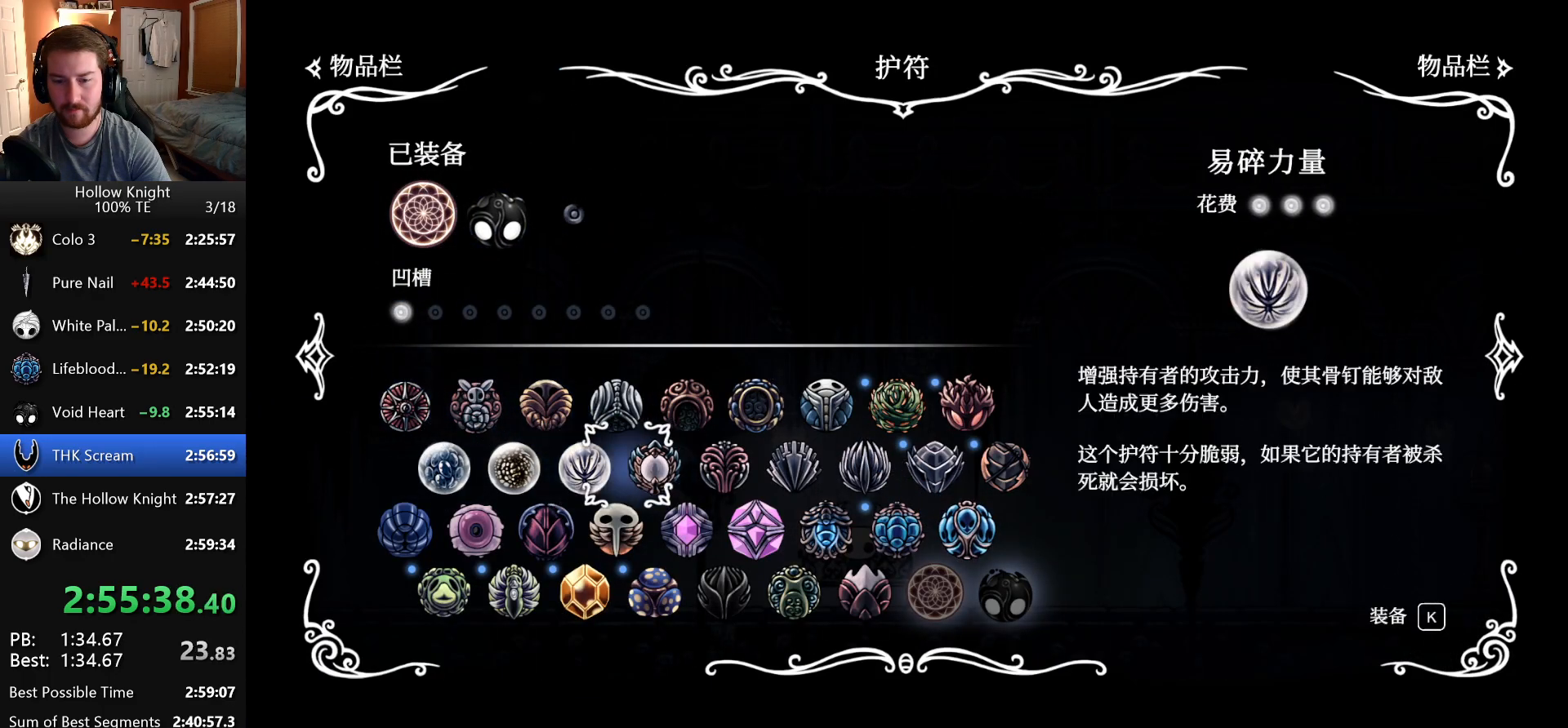
{"keys": [], "events": [[50, "left", "up"], [116, "left", "down"], [233, "left", "up"], [383, "down", "down"], [500, "down", "up"]]}
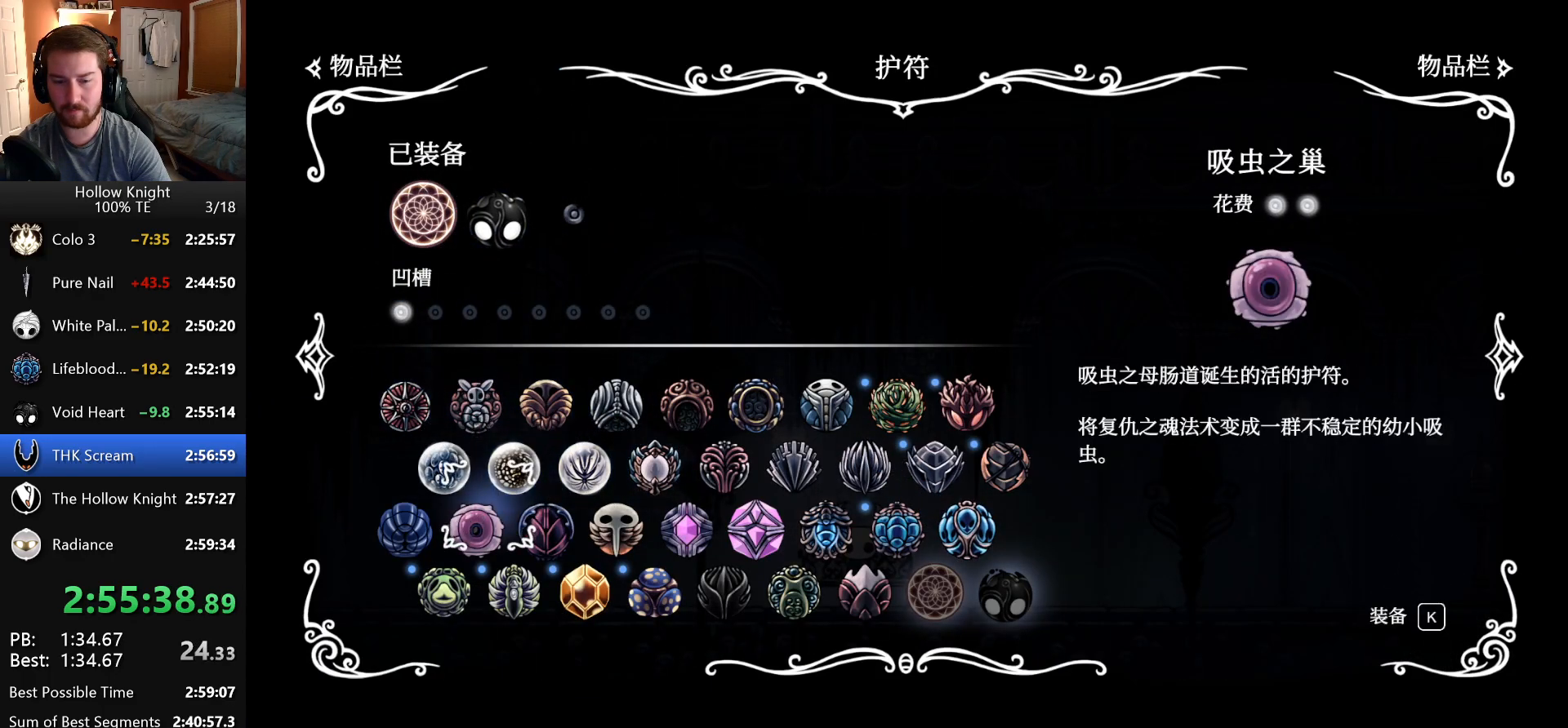
{"keys": ["jump"], "events": [[116, "left", "down"], [166, "left", "up"], [350, "right", "down"], [450, "right", "up"], [500, "jump", "down"]]}
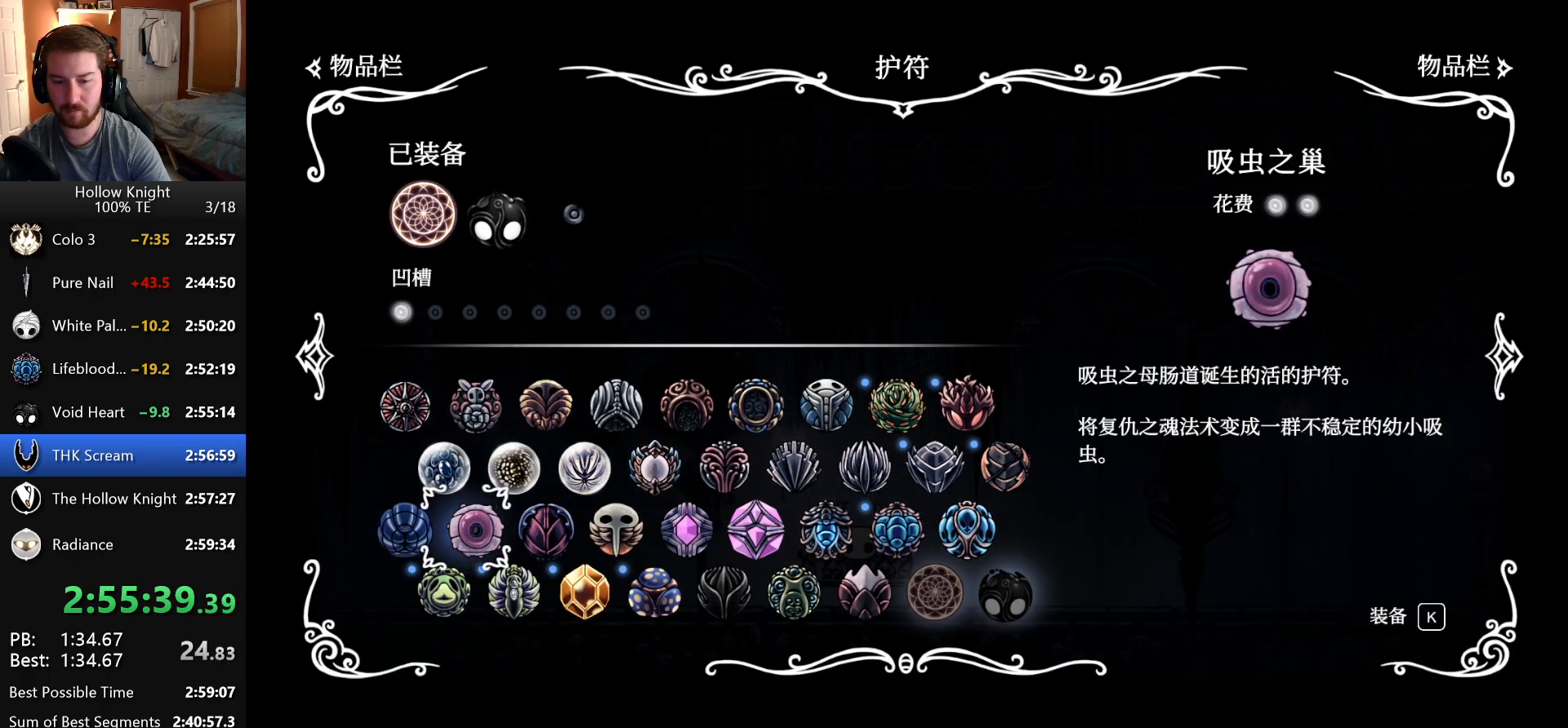
{"keys": [], "events": [[116, "jump", "up"], [366, "up", "down"], [450, "up", "up"]]}
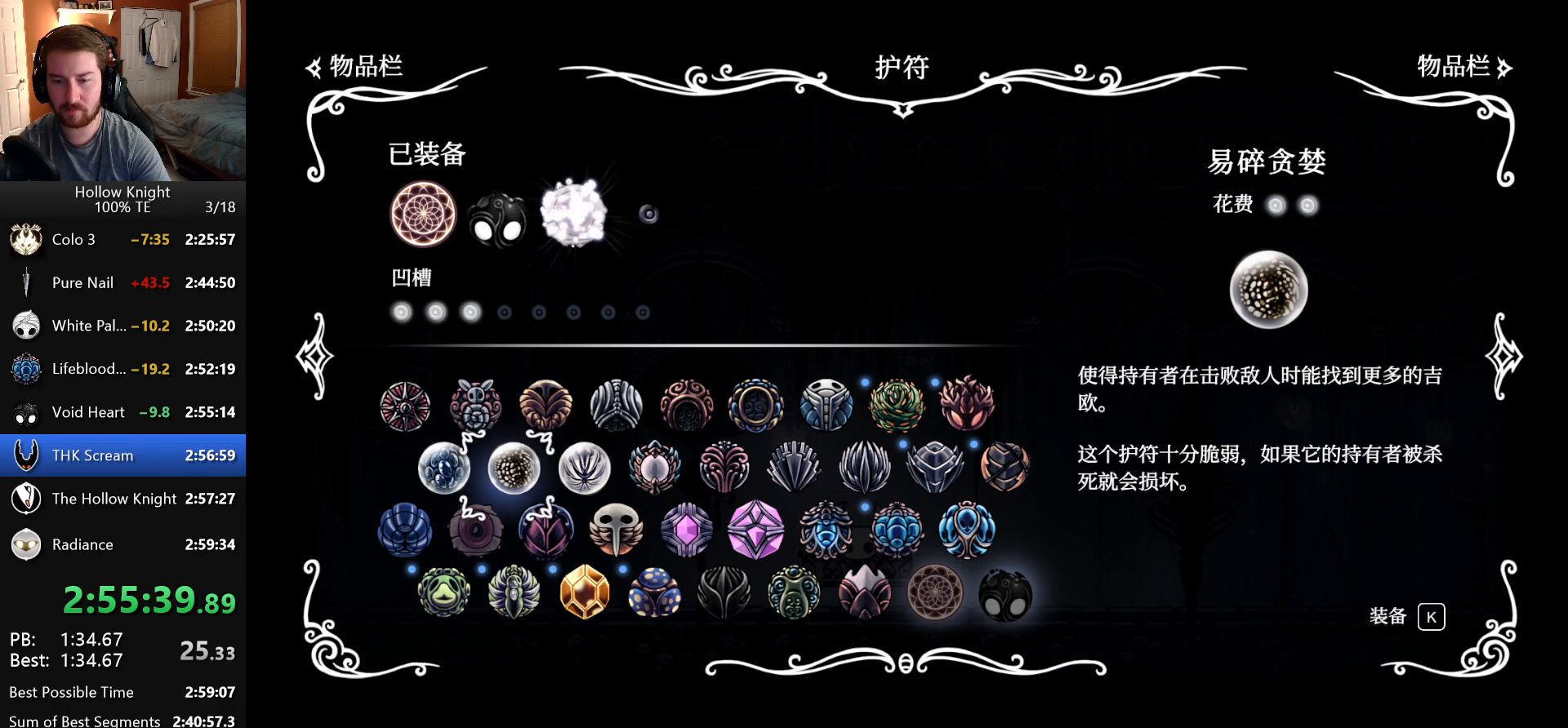
{"keys": [], "events": [[50, "up", "down"], [100, "up", "up"], [183, "right", "down"], [283, "right", "up"], [366, "right", "down"], [466, "right", "up"]]}
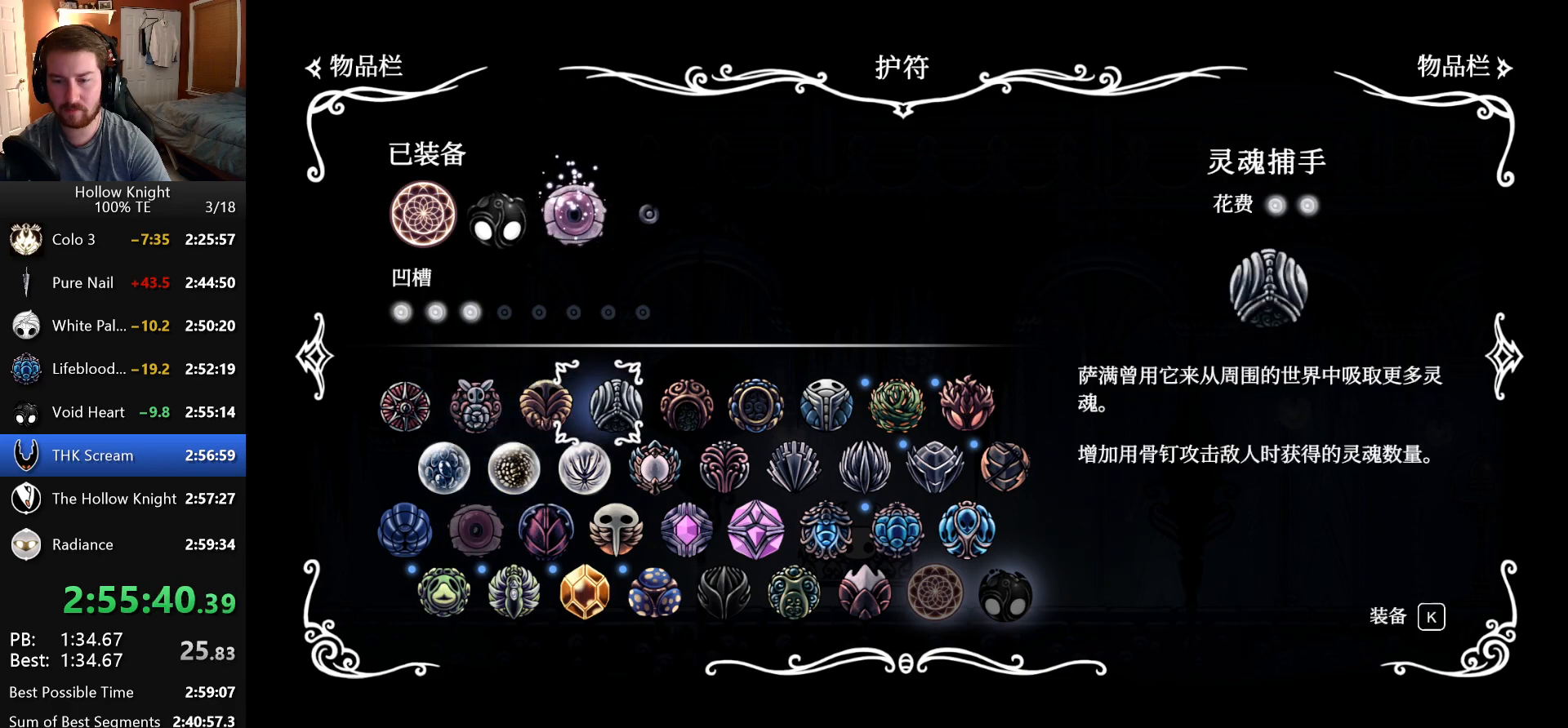
{"keys": [], "events": [[50, "right", "down"], [133, "right", "up"]]}
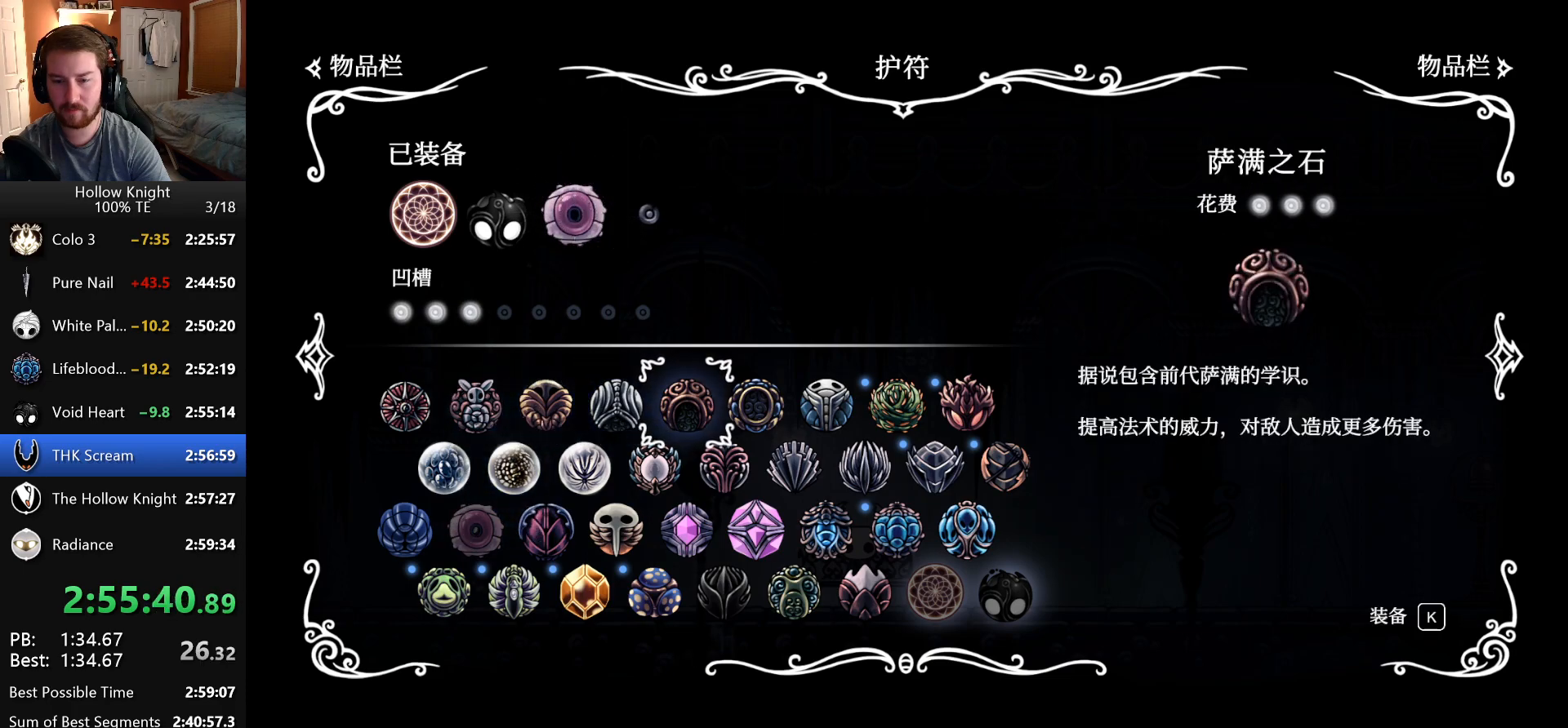
{"keys": ["left"], "events": [[150, "down", "down"], [266, "down", "up"], [466, "left", "down"]]}
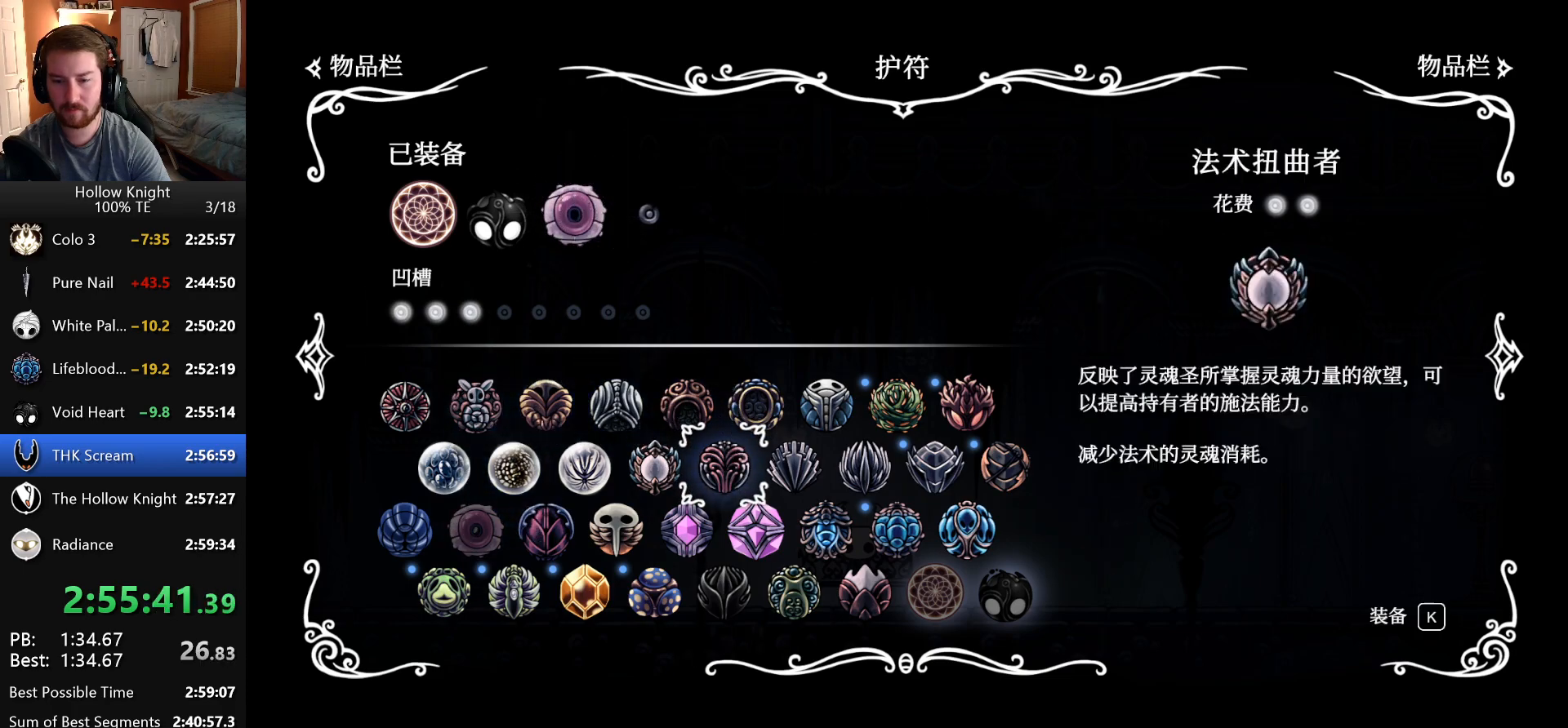
{"keys": [], "events": [[83, "left", "up"], [116, "jump", "down"], [233, "jump", "up"]]}
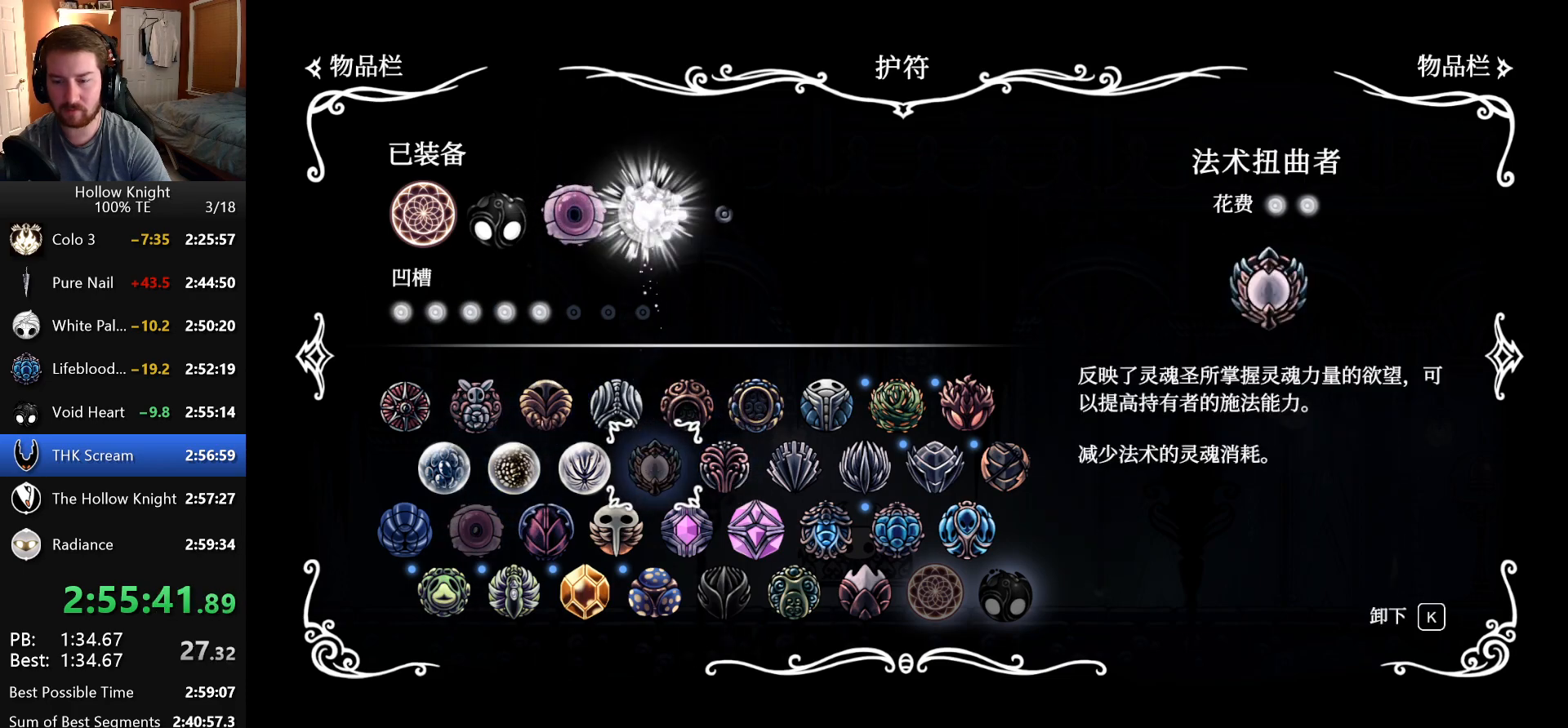
{"keys": [], "events": [[250, "down", "down"], [350, "down", "up"]]}
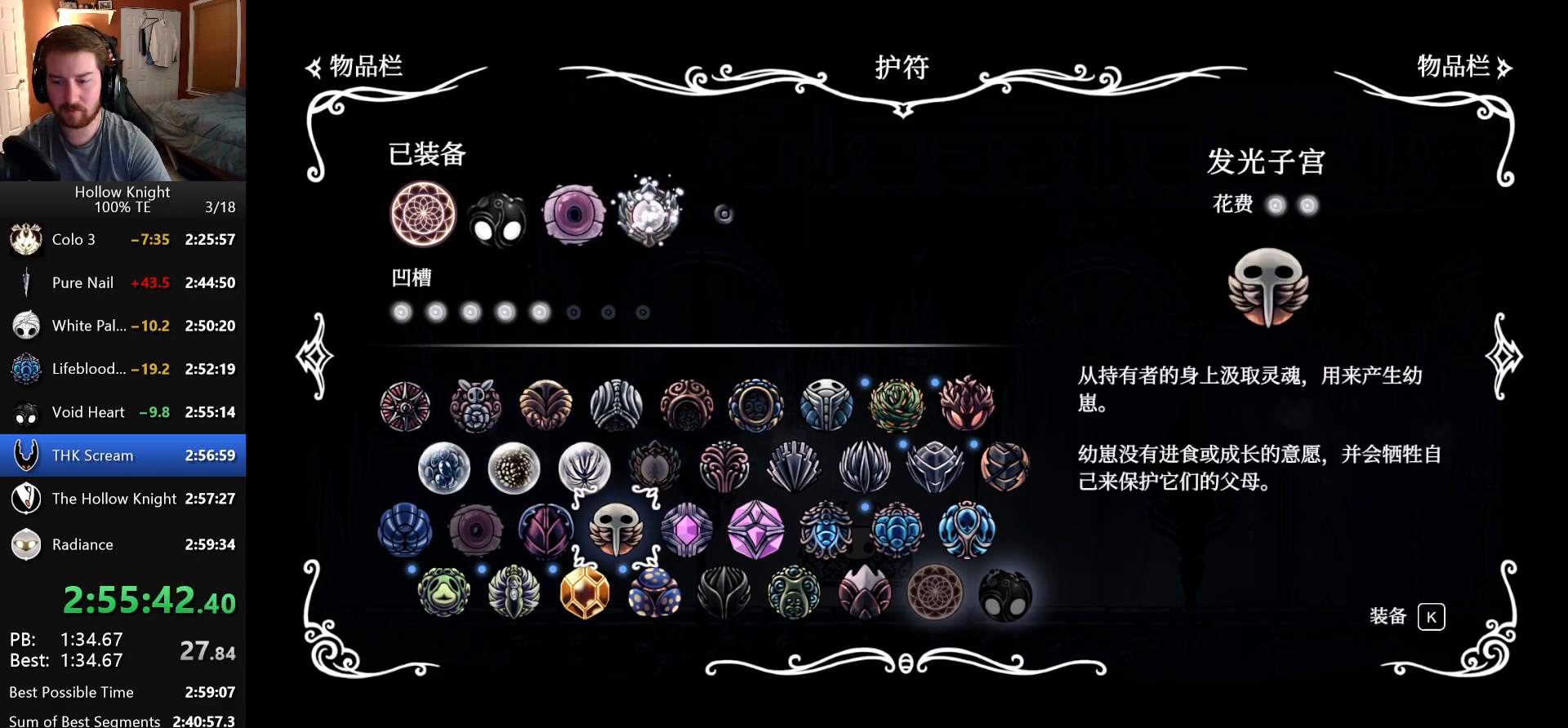
{"keys": ["right"], "events": [[33, "up", "down"], [116, "up", "up"], [216, "up", "down"], [333, "up", "up"], [433, "right", "down"]]}
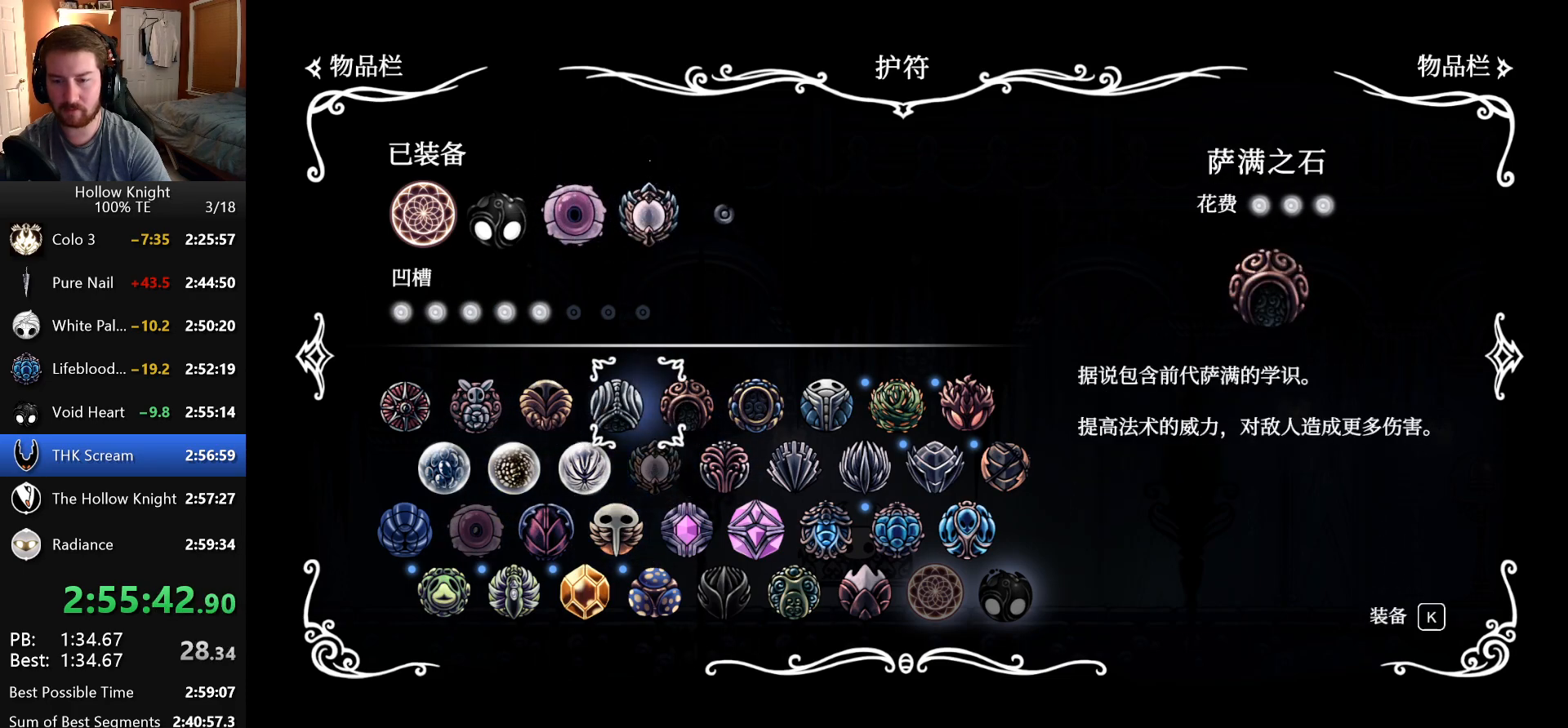
{"keys": [], "events": [[33, "right", "up"], [116, "jump", "down"], [266, "jump", "up"]]}
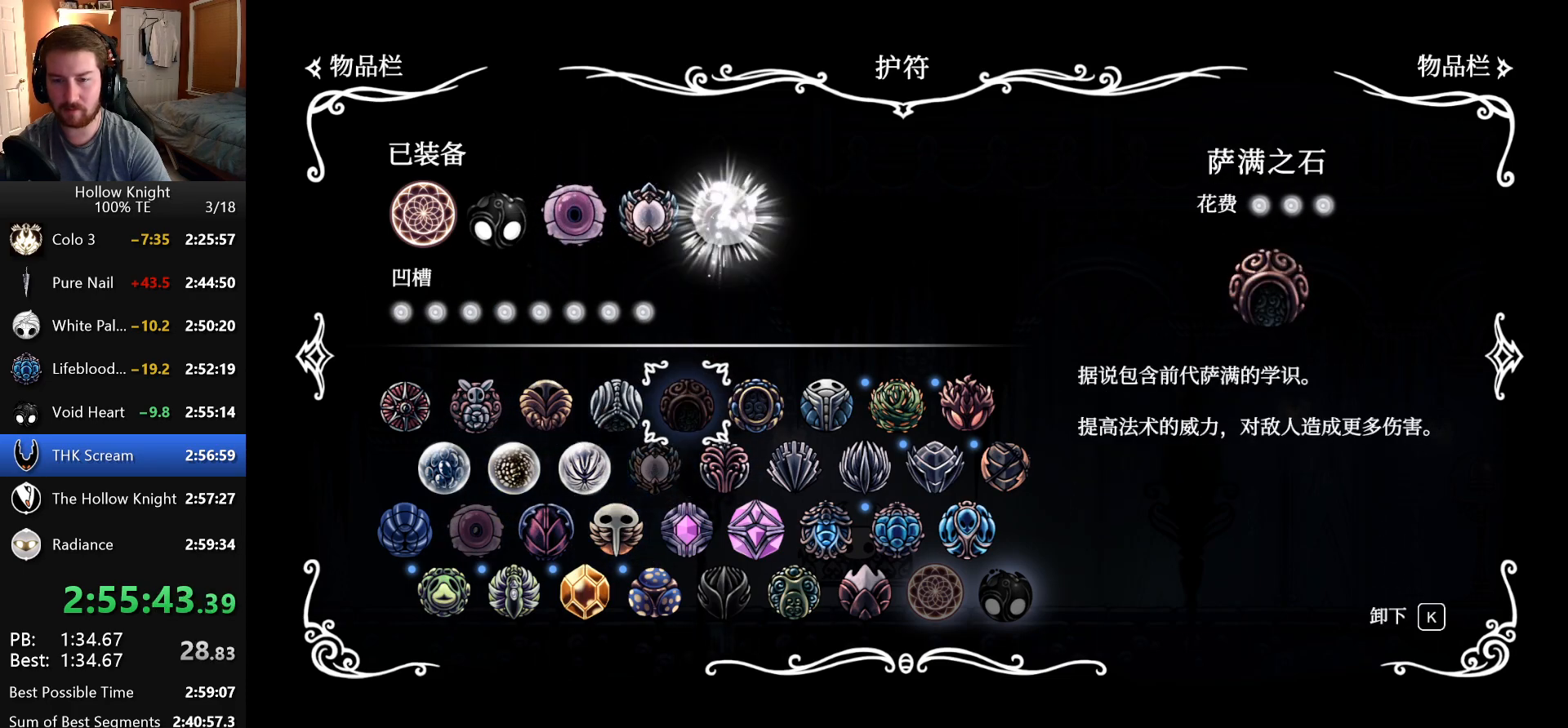
{"keys": [], "events": [[183, "cast", "down"], [333, "cast", "up"]]}